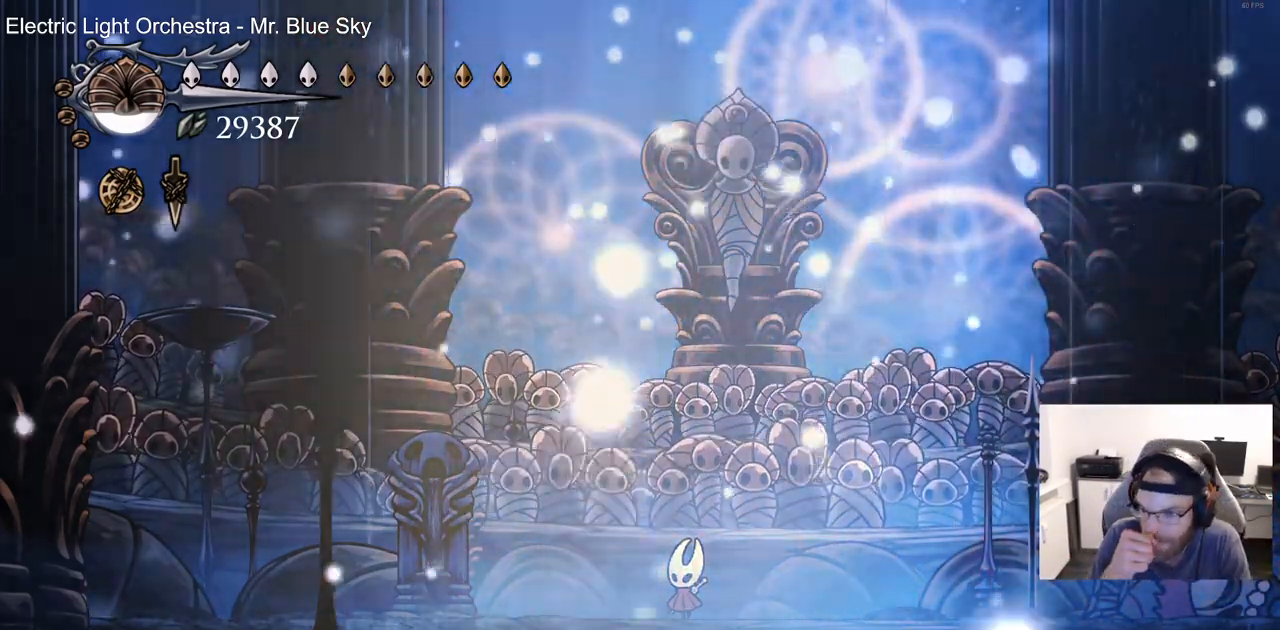
Gameplay with a controller (PlayStation layout); each line is a JSON object with the inputs held at the frame after it. "events" lists button and stick changes between this image and that frame as [ms after this image, input, new state], when the widget could be followed in between.
{"buttons": [], "left_stick": "center", "right_stick": "up", "events": [[183, "right_stick", "up"]]}
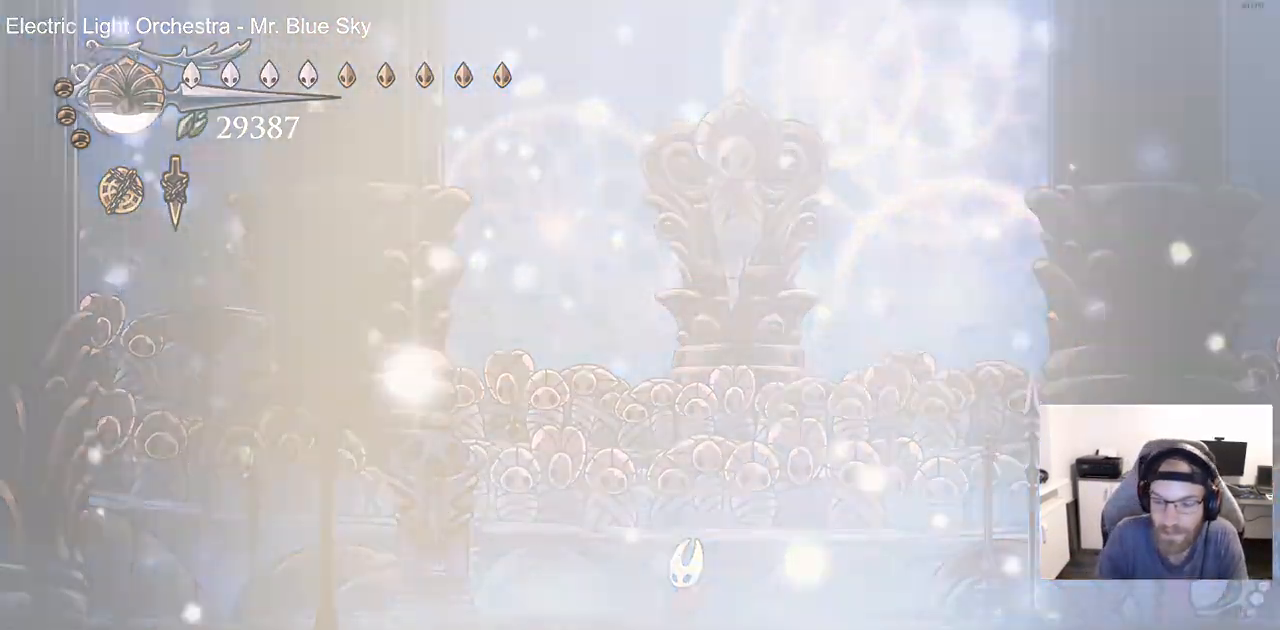
{"buttons": [], "left_stick": "center", "right_stick": "center", "events": [[367, "right_stick", "center"]]}
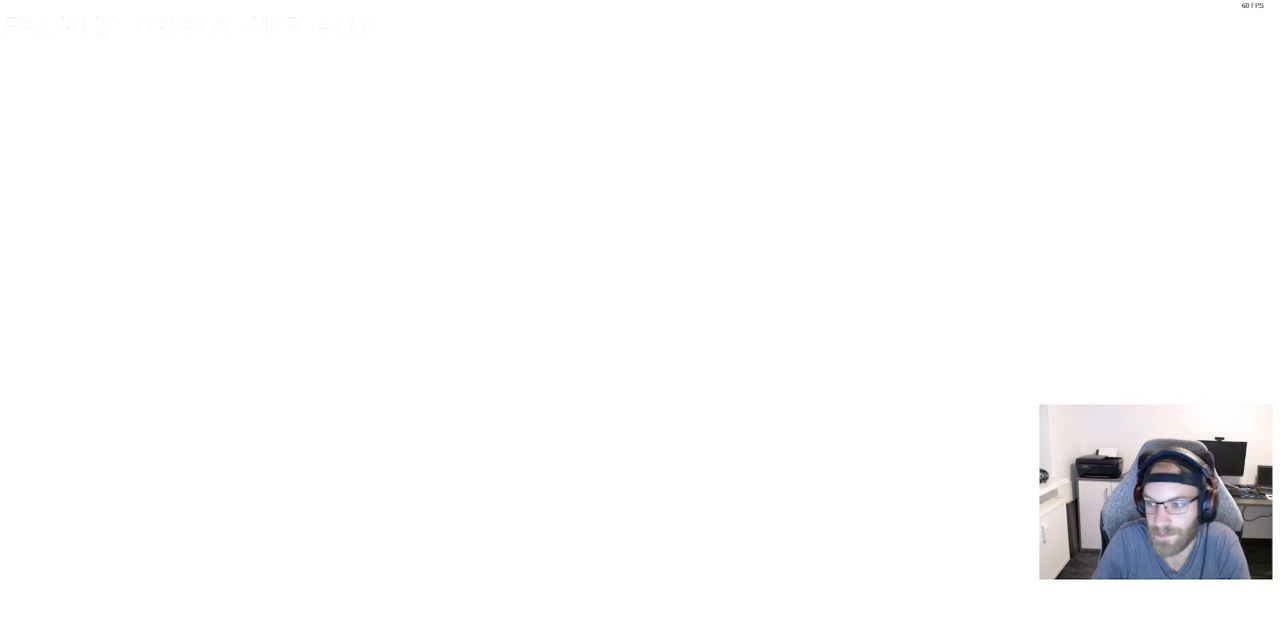
{"buttons": [], "left_stick": "center", "right_stick": "center", "events": []}
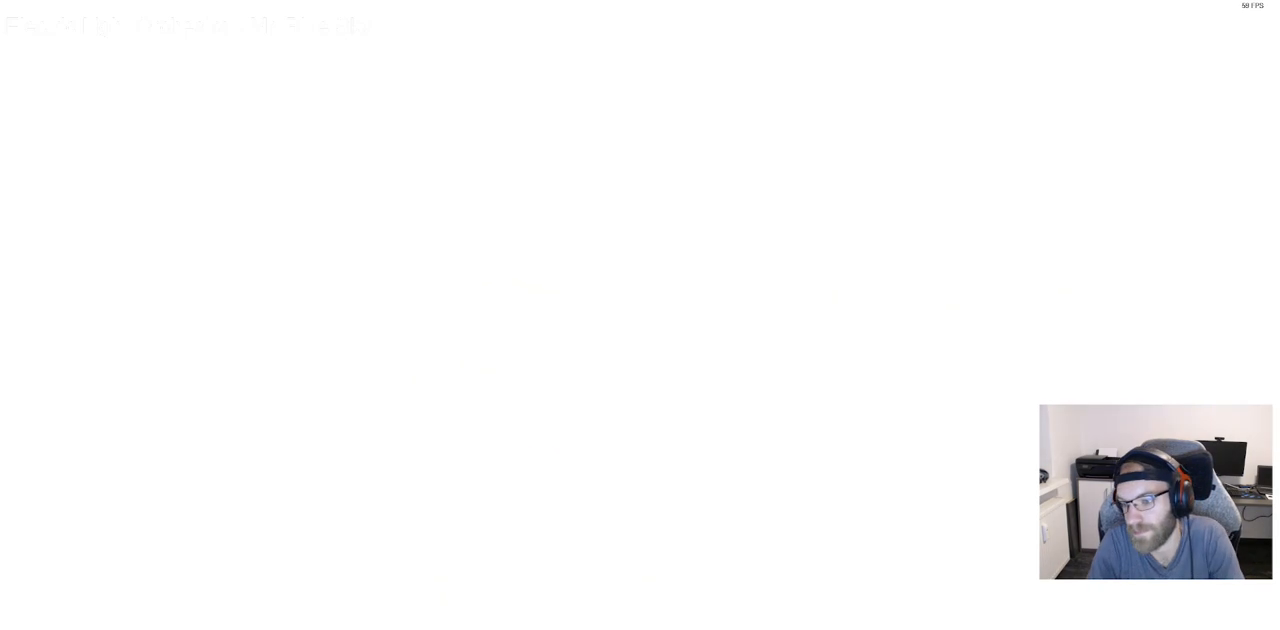
{"buttons": [], "left_stick": "center", "right_stick": "center", "events": []}
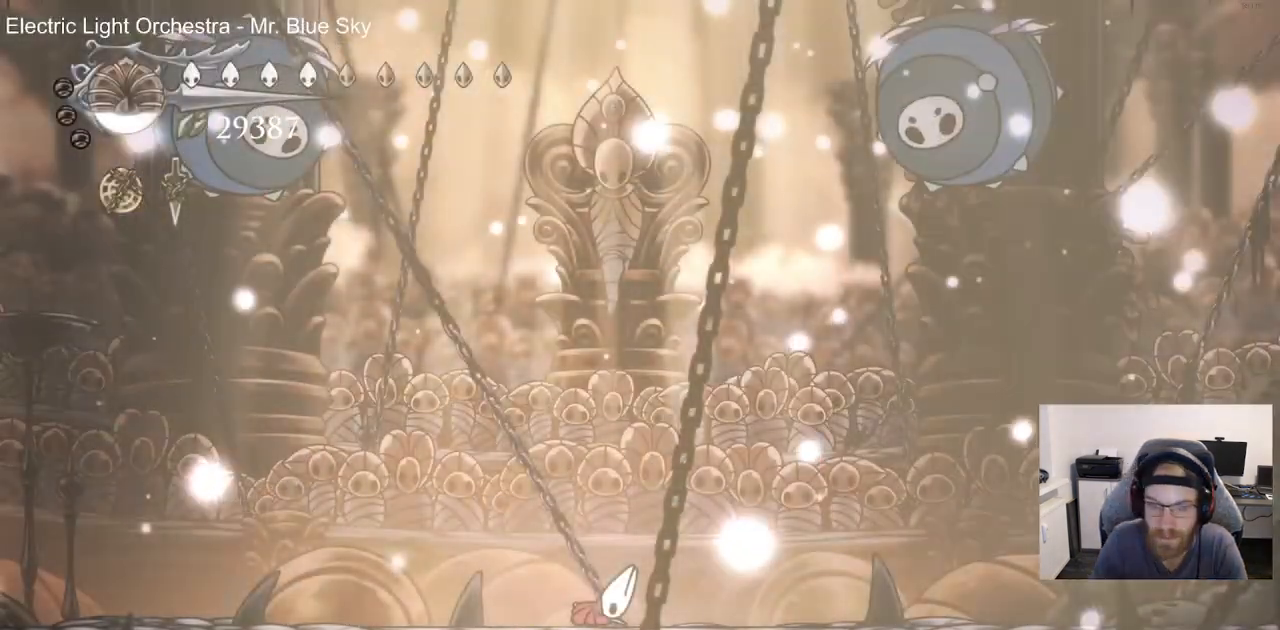
{"buttons": ["DPAD_RIGHT"], "left_stick": "center", "right_stick": "center", "events": [[350, "DPAD_RIGHT", "down"]]}
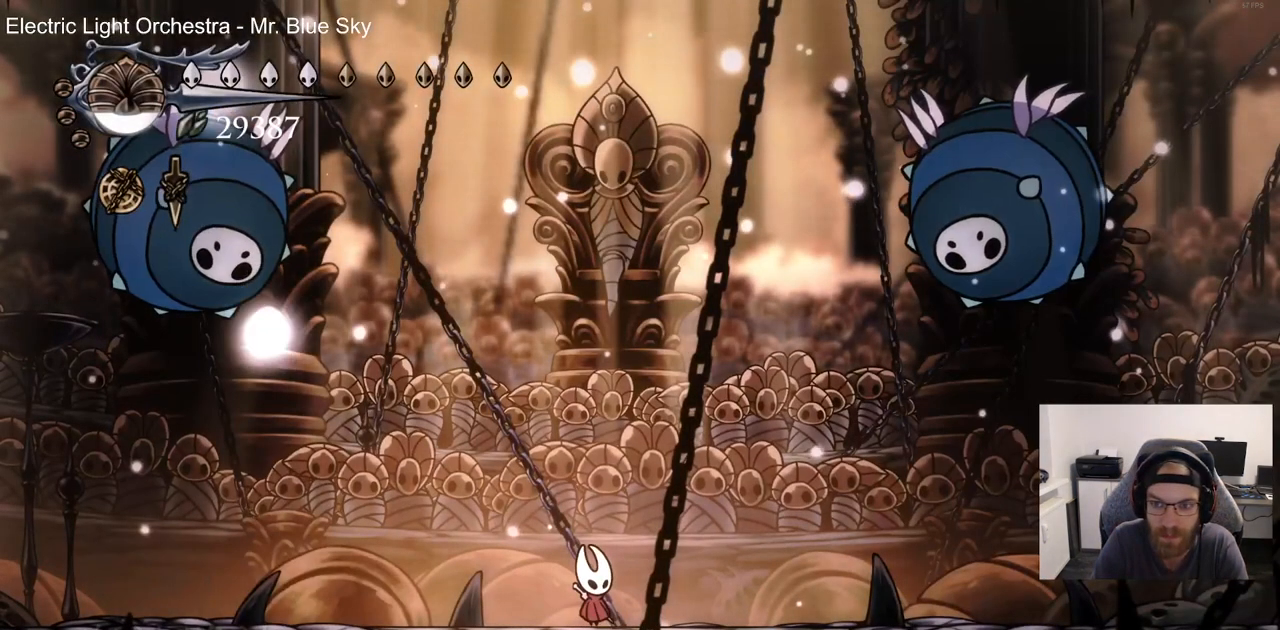
{"buttons": ["R2", "DPAD_RIGHT"], "left_stick": "center", "right_stick": "center", "events": [[400, "R2", "down"]]}
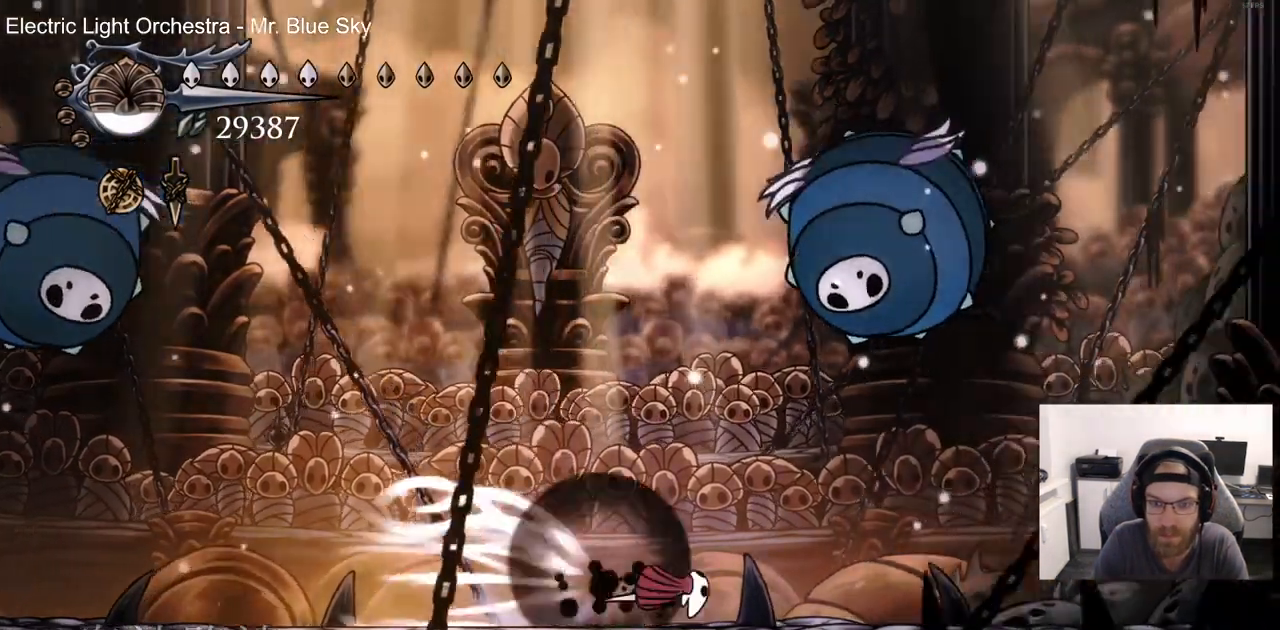
{"buttons": ["CROSS", "DPAD_RIGHT"], "left_stick": "center", "right_stick": "center", "events": [[150, "R2", "up"], [433, "CROSS", "down"]]}
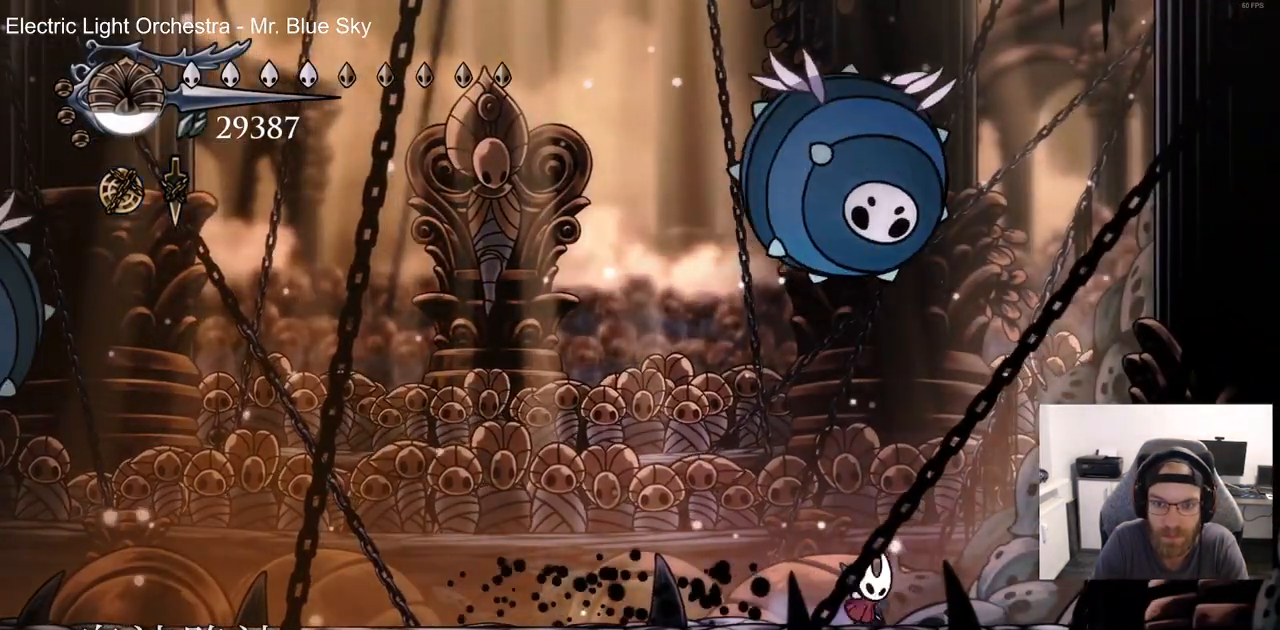
{"buttons": ["CROSS", "DPAD_LEFT"], "left_stick": "center", "right_stick": "center", "events": [[200, "DPAD_LEFT", "down"], [200, "DPAD_RIGHT", "up"], [300, "SQUARE", "down"], [417, "SQUARE", "up"]]}
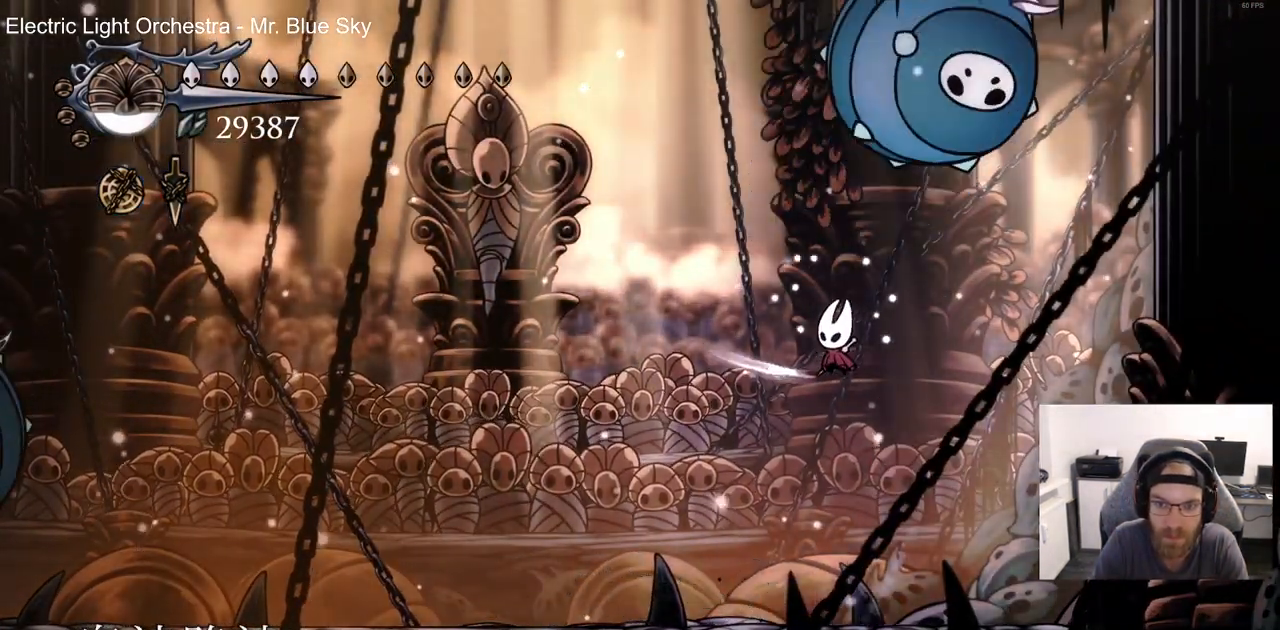
{"buttons": ["DPAD_LEFT"], "left_stick": "center", "right_stick": "center", "events": [[33, "CROSS", "up"]]}
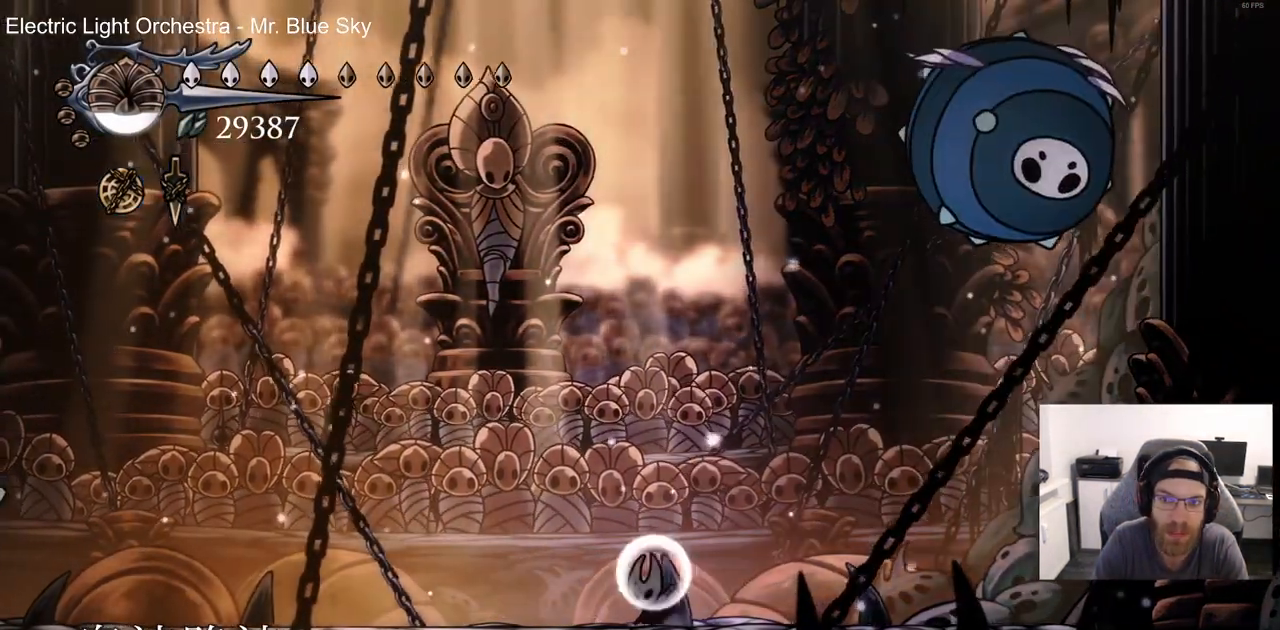
{"buttons": [], "left_stick": "center", "right_stick": "center", "events": [[67, "R2", "down"], [300, "R2", "up"], [350, "DPAD_LEFT", "up"]]}
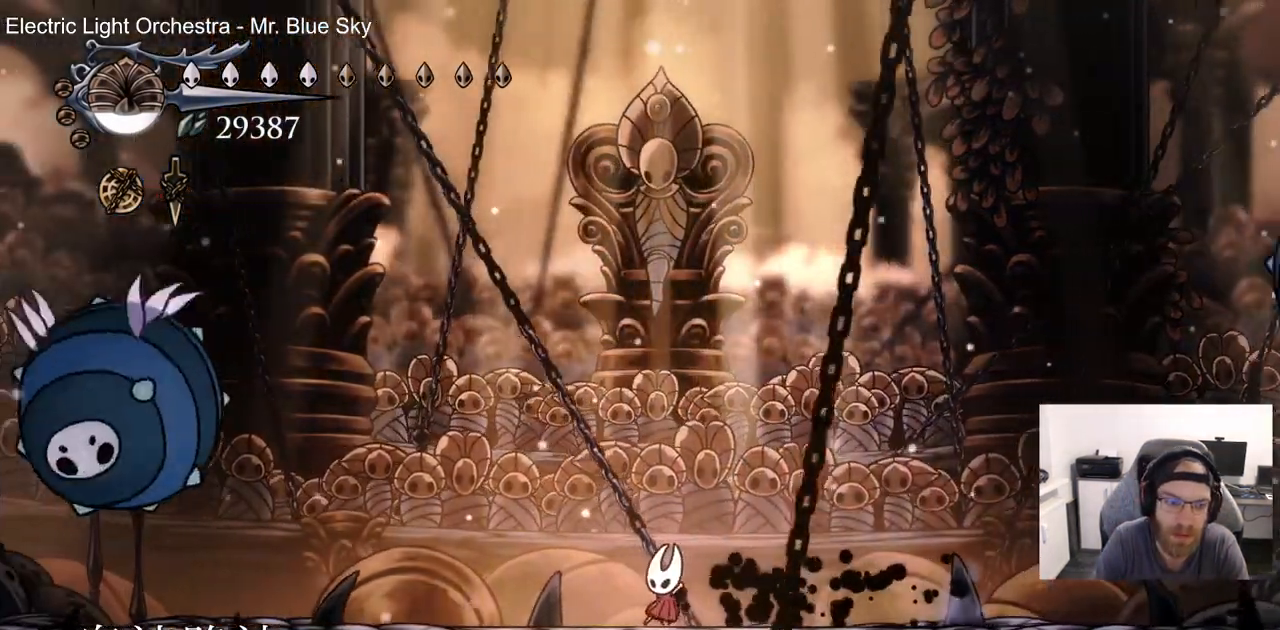
{"buttons": [], "left_stick": "center", "right_stick": "center", "events": []}